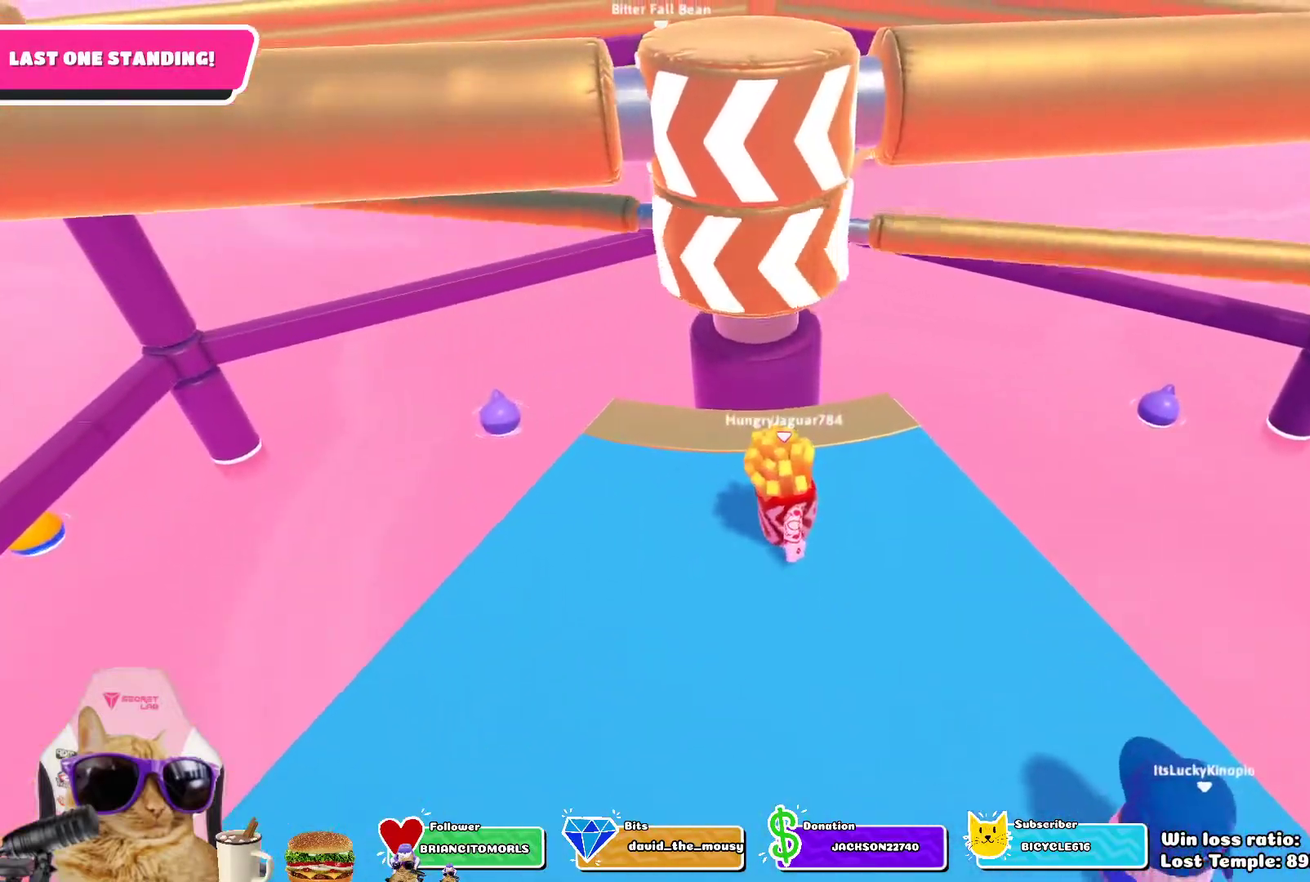
Gameplay with a controller (PlayStation layout); each line is a JSON object with the inputs held at the frame after it (dt_ms = milliseconds from this image to that frame). "events" lists button and stick changes between this image and that frame as [ms after this image, input, new state], when the widget could be followed in between.
{"dt_ms": 300, "buttons": [], "left_stick": "center", "right_stick": "center", "events": [[83, "CROSS", "down"], [200, "CROSS", "up"]]}
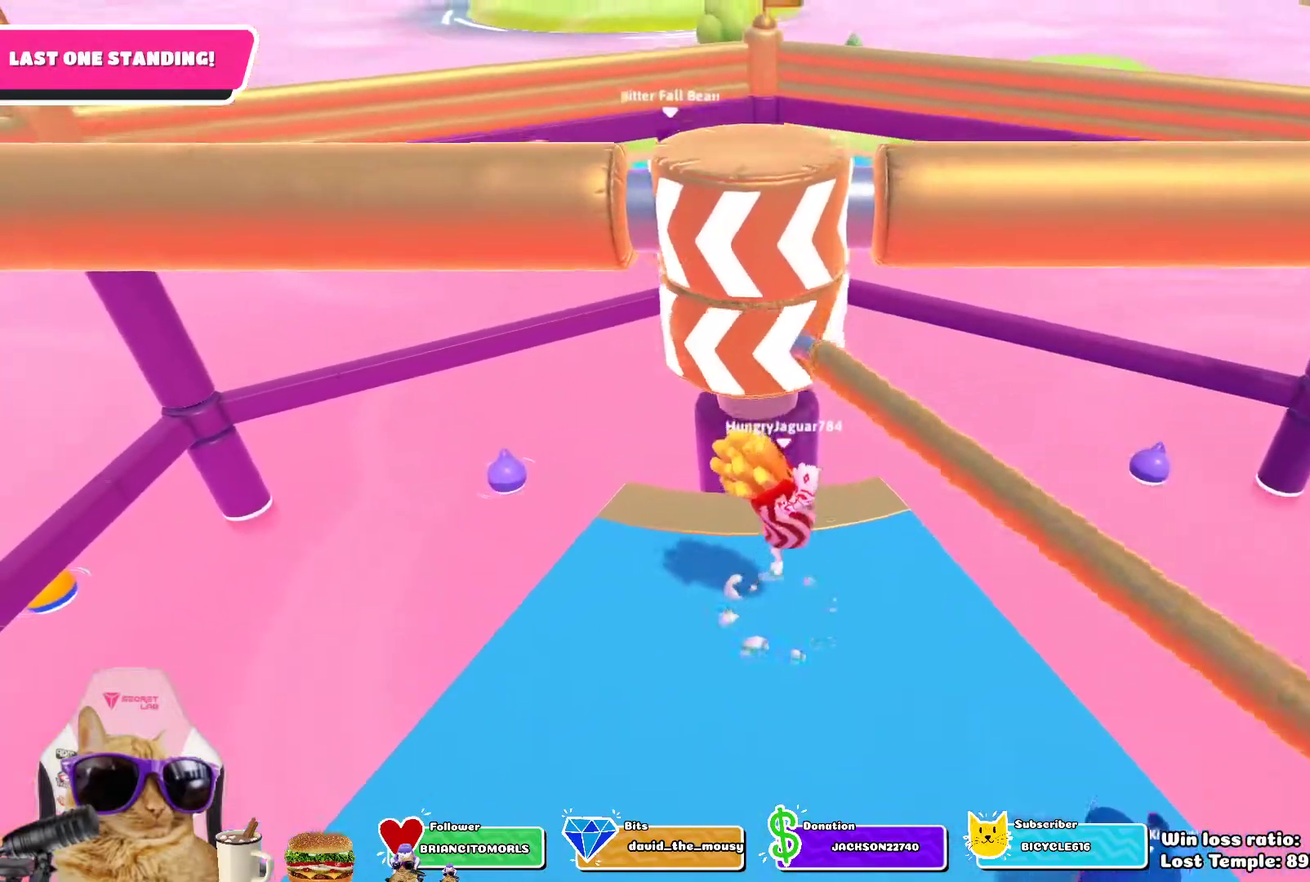
{"dt_ms": 700, "buttons": [], "left_stick": "center", "right_stick": "center", "events": []}
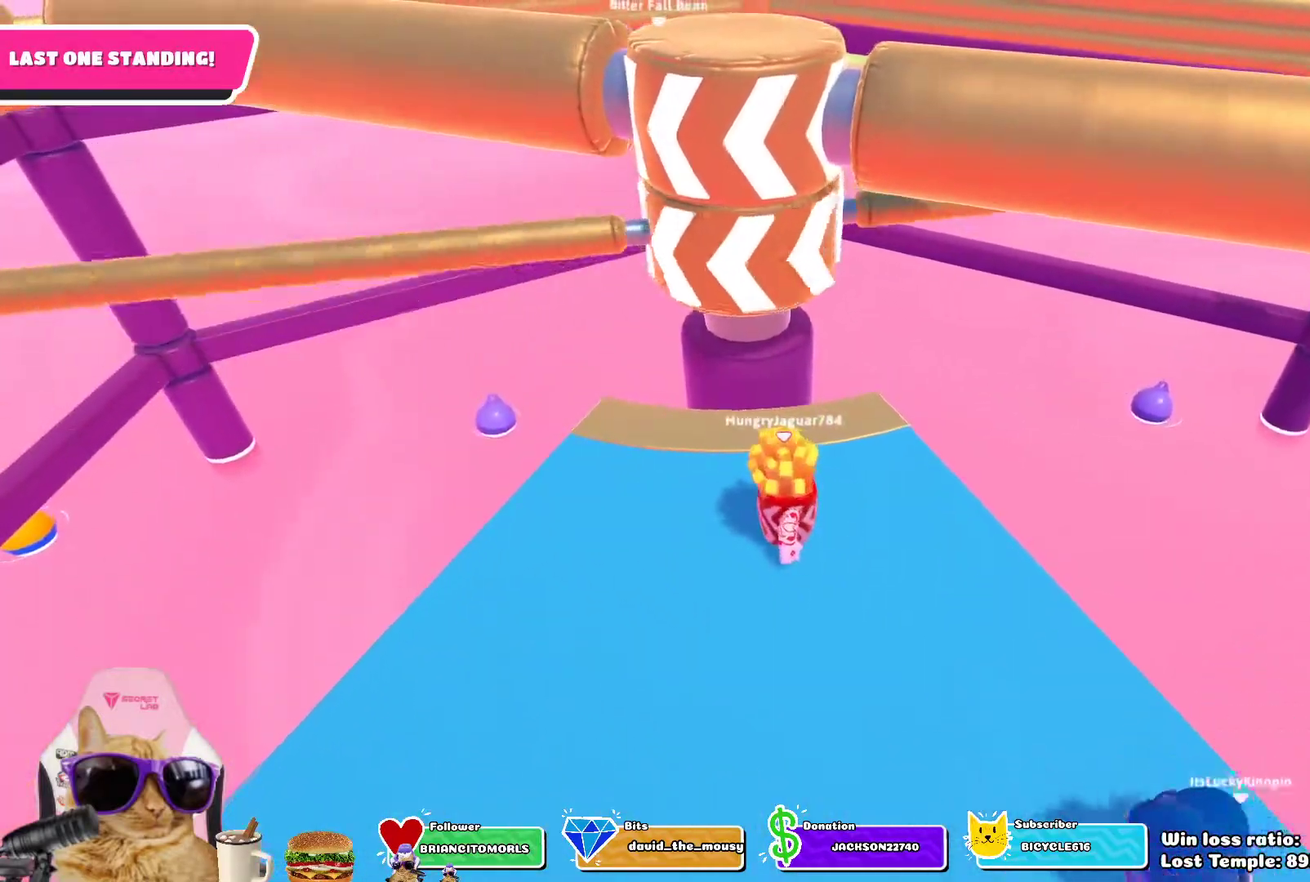
{"dt_ms": 400, "buttons": ["CROSS"], "left_stick": "center", "right_stick": "center", "events": [[283, "CROSS", "down"]]}
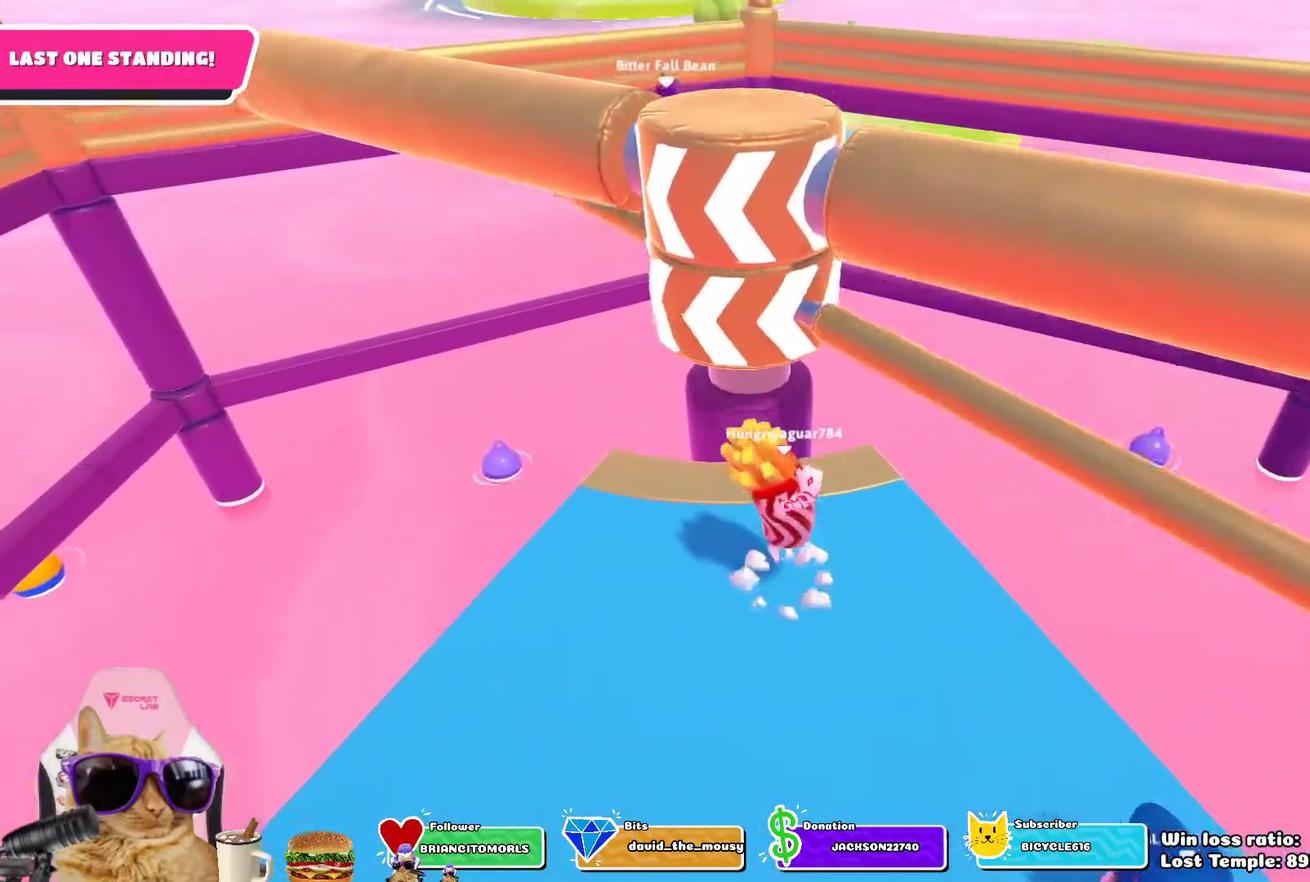
{"dt_ms": 700, "buttons": [], "left_stick": "center", "right_stick": "center", "events": [[33, "CROSS", "up"], [217, "left_stick", "up-left"], [283, "left_stick", "left"], [433, "right_stick", "up-right"], [567, "left_stick", "center"], [583, "right_stick", "center"]]}
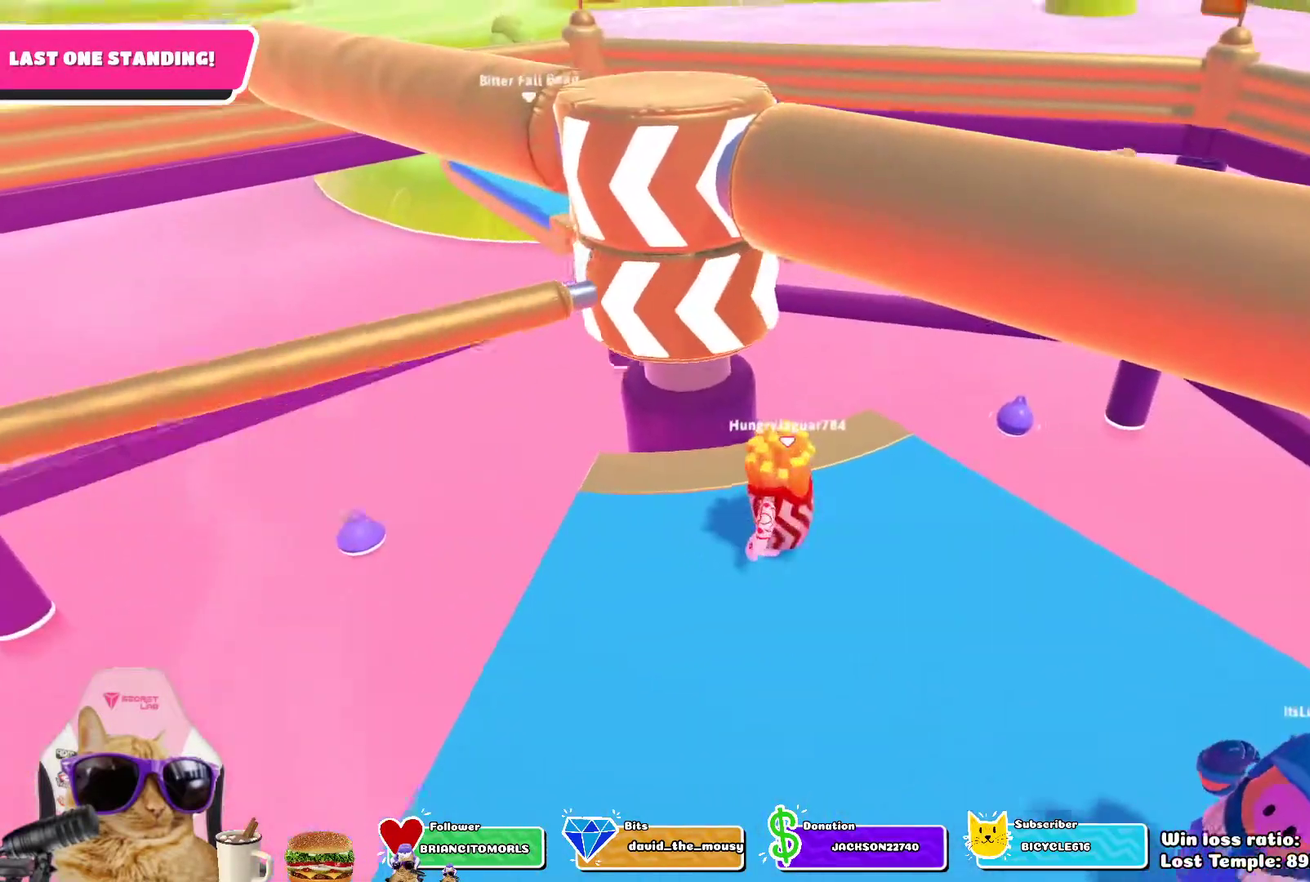
{"dt_ms": 400, "buttons": ["CROSS"], "left_stick": "center", "right_stick": "center", "events": [[383, "CROSS", "down"]]}
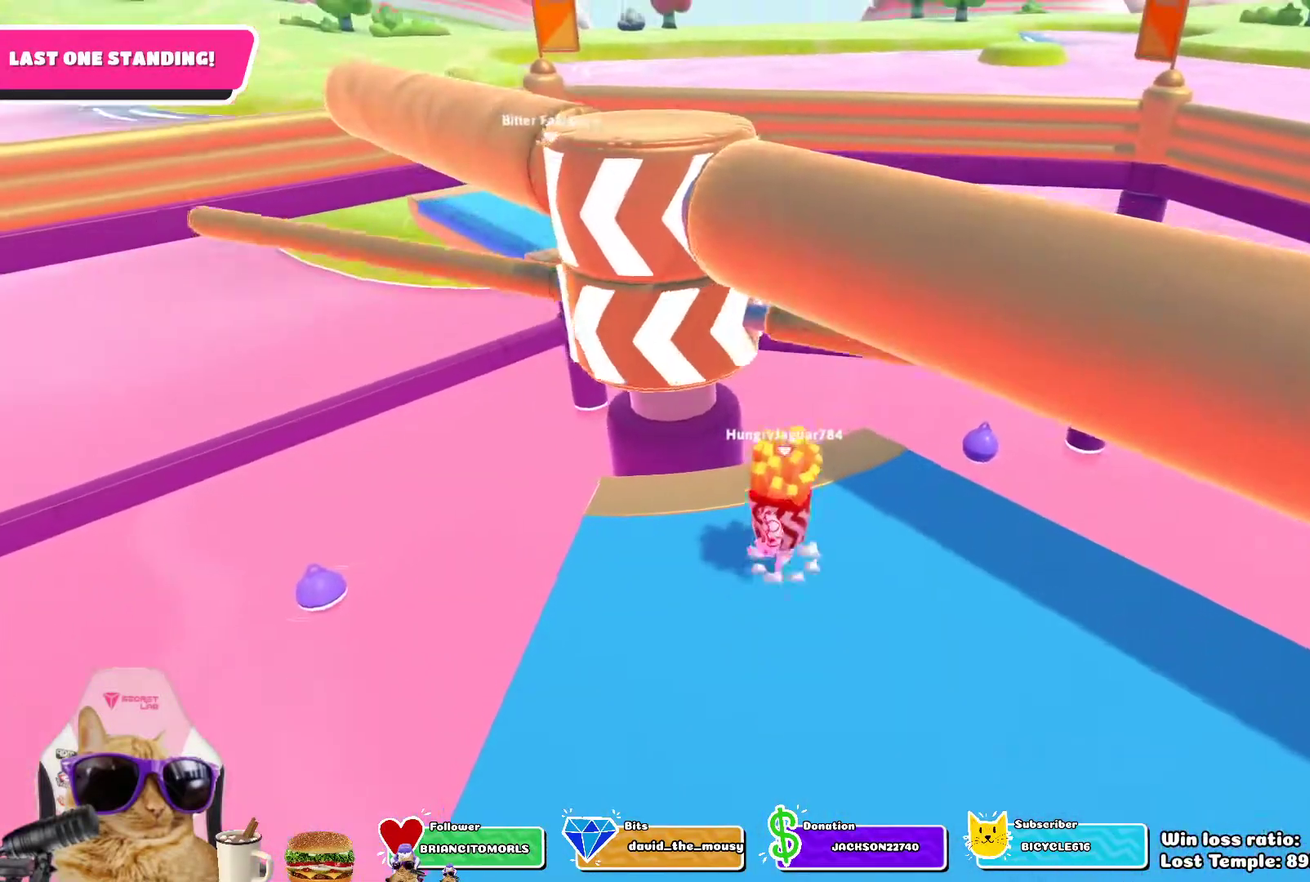
{"dt_ms": 400, "buttons": [], "left_stick": "right", "right_stick": "down", "events": [[117, "CROSS", "up"], [200, "left_stick", "down"], [283, "left_stick", "down-right"], [333, "left_stick", "right"], [333, "right_stick", "down"]]}
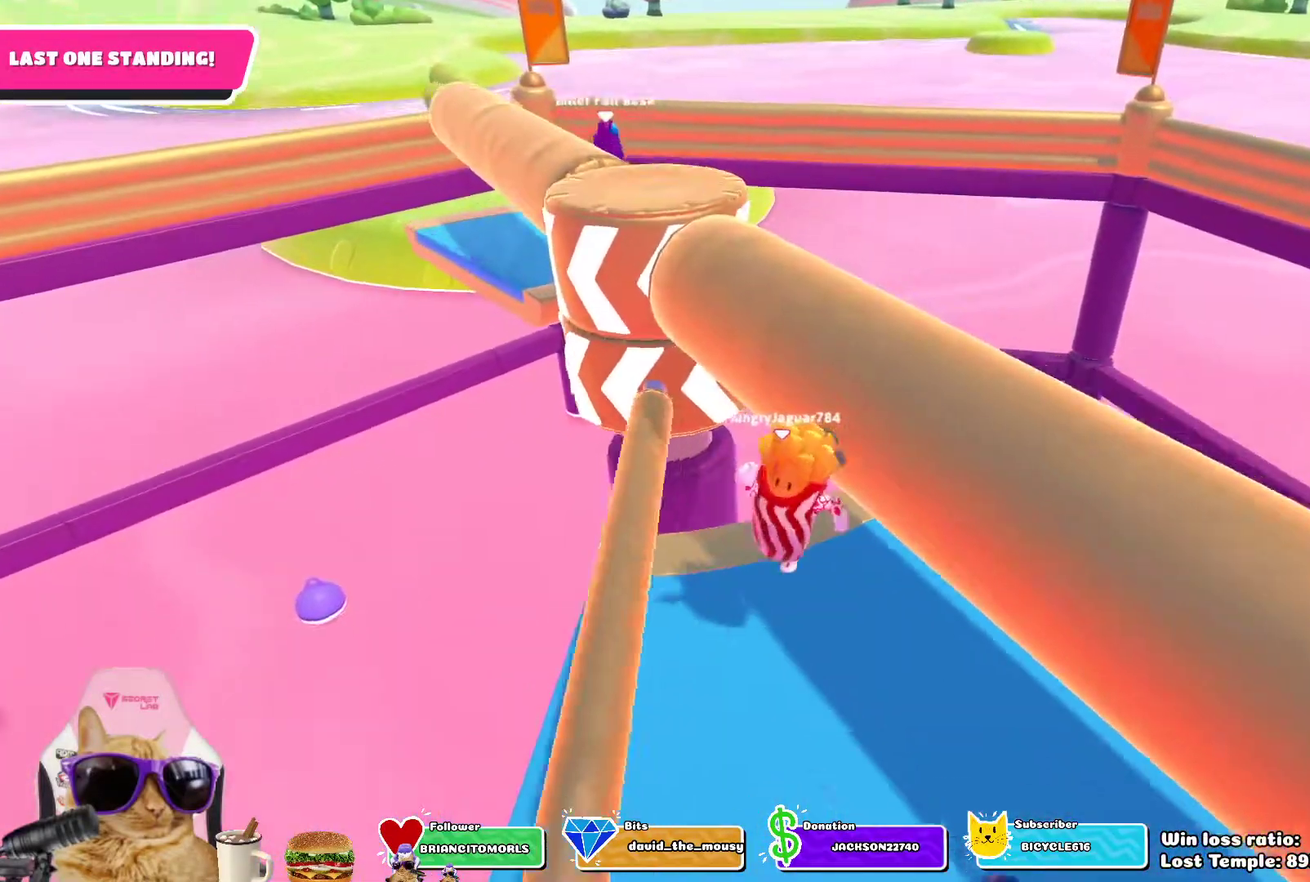
{"dt_ms": 800, "buttons": ["CROSS"], "left_stick": "center", "right_stick": "center", "events": [[50, "right_stick", "center"], [67, "left_stick", "up-right"], [233, "left_stick", "center"], [267, "right_stick", "left"], [417, "right_stick", "center"], [667, "CROSS", "down"]]}
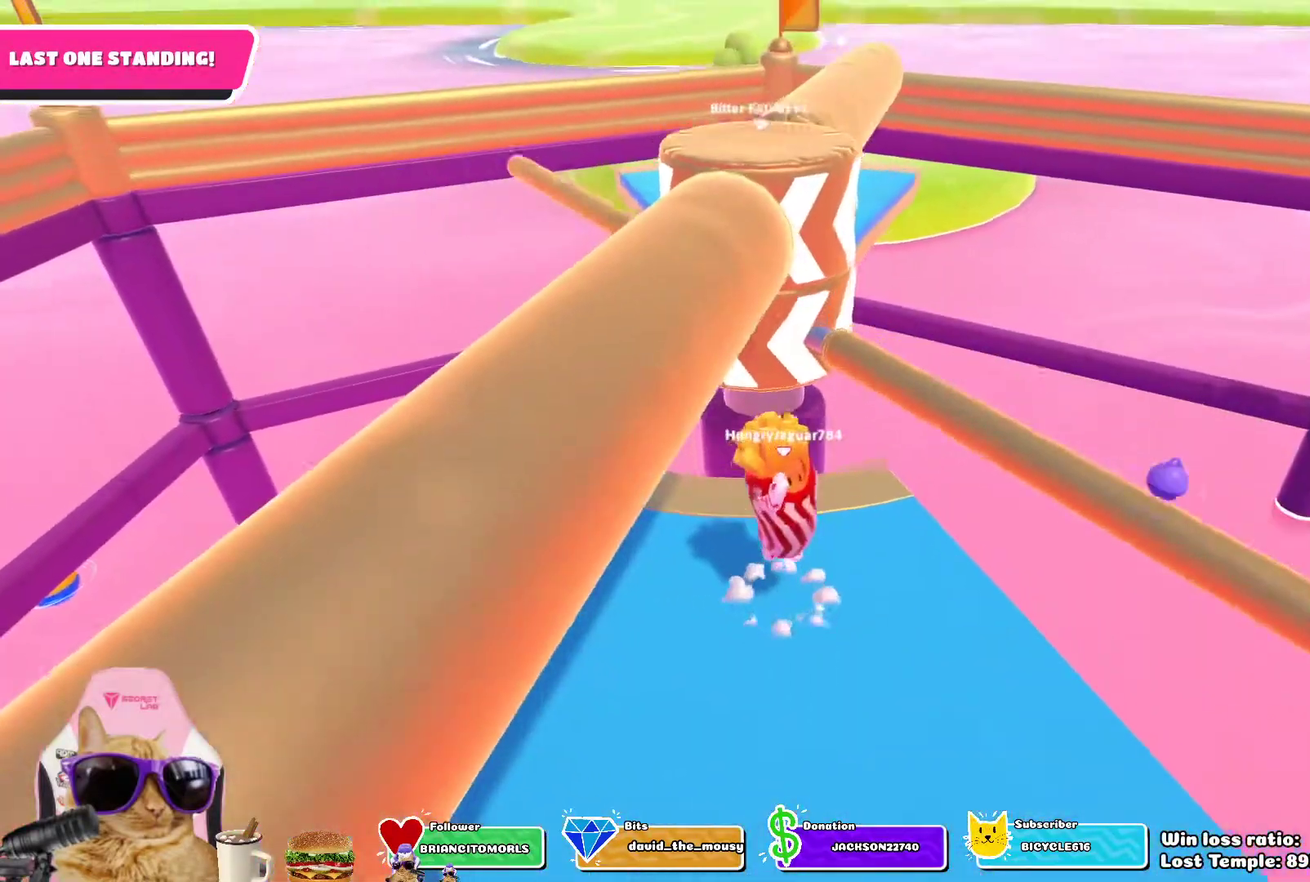
{"dt_ms": 300, "buttons": [], "left_stick": "center", "right_stick": "center", "events": [[17, "CROSS", "up"], [67, "left_stick", "right"], [200, "left_stick", "center"]]}
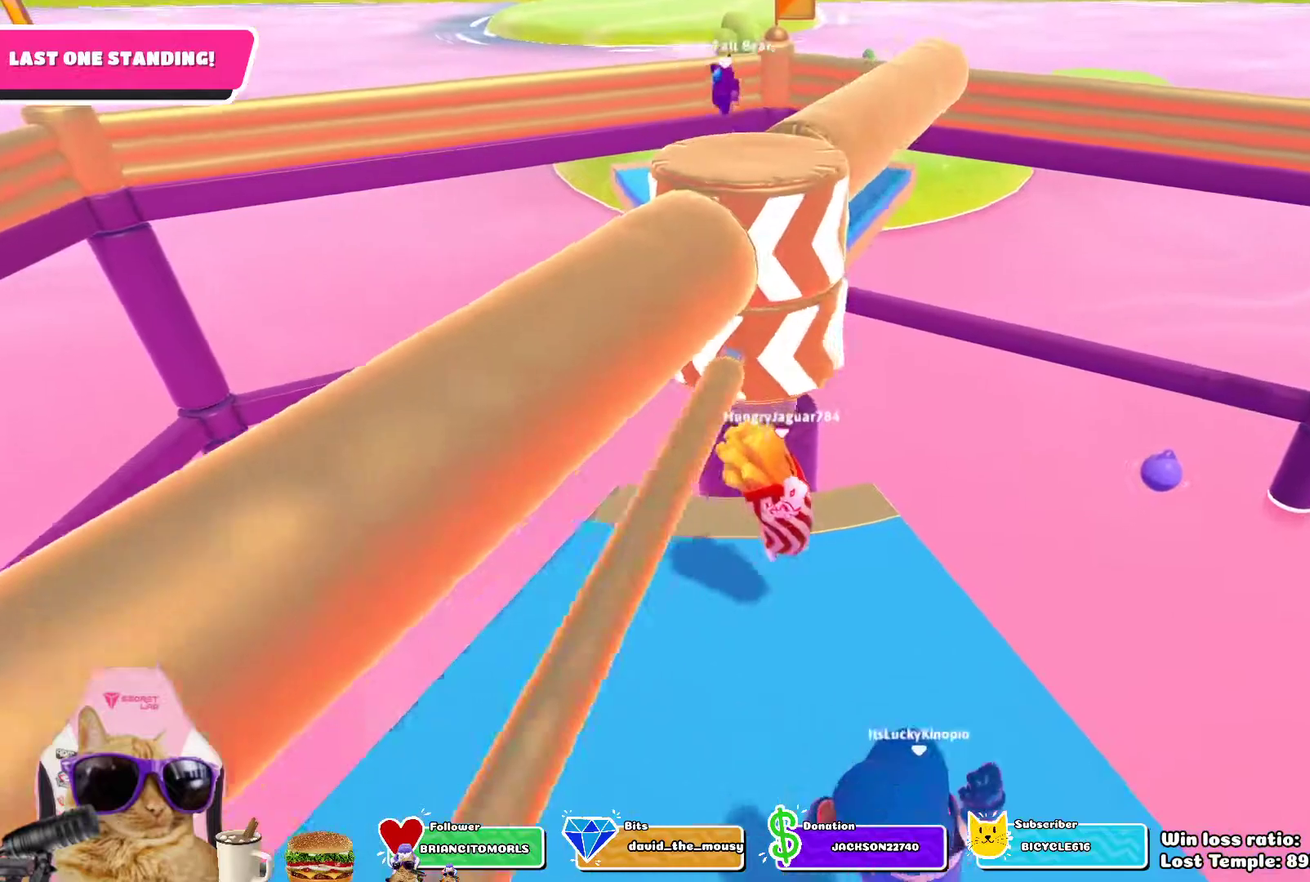
{"dt_ms": 400, "buttons": [], "left_stick": "center", "right_stick": "center", "events": []}
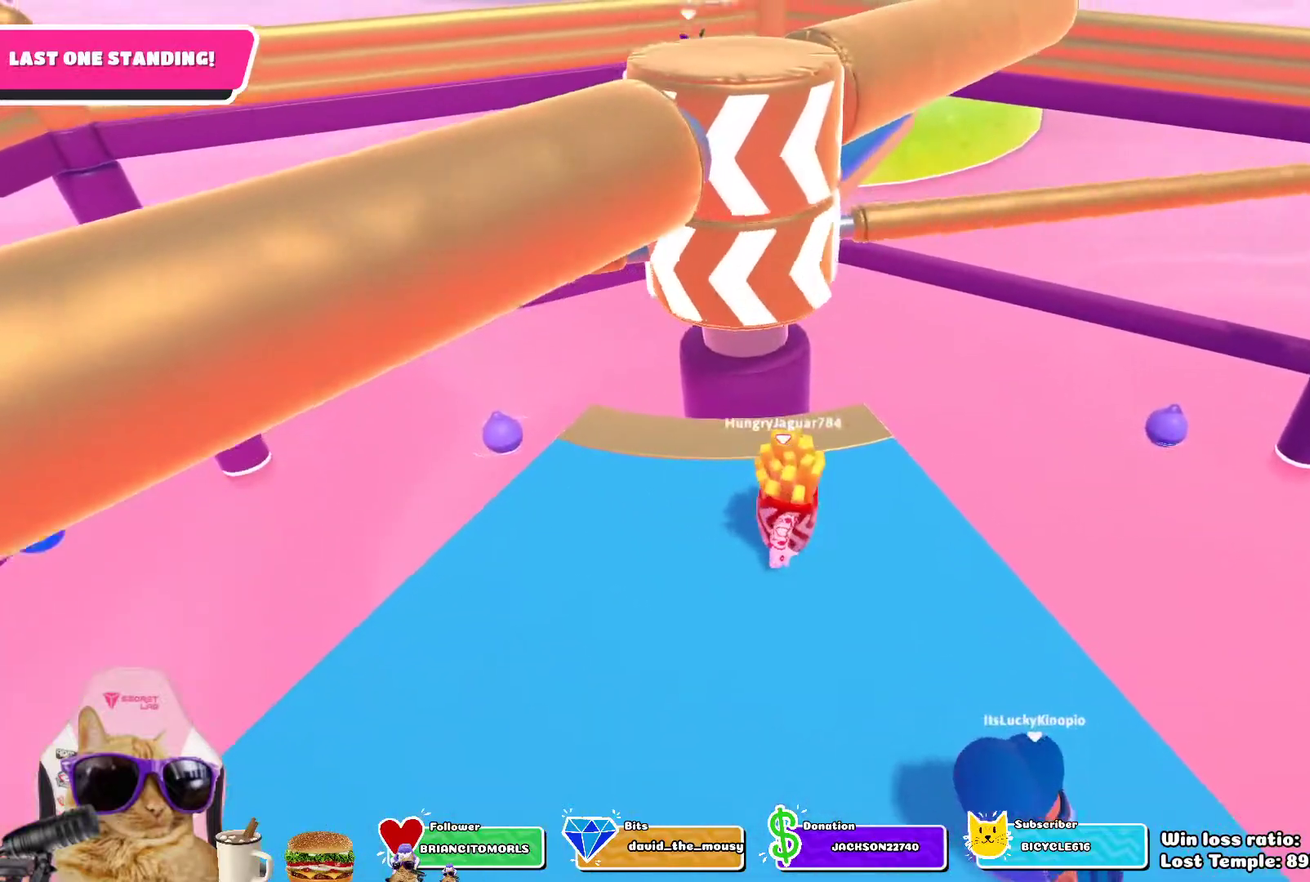
{"dt_ms": 800, "buttons": [], "left_stick": "center", "right_stick": "center", "events": [[267, "CROSS", "down"], [383, "CROSS", "up"], [633, "right_stick", "down"], [733, "right_stick", "center"]]}
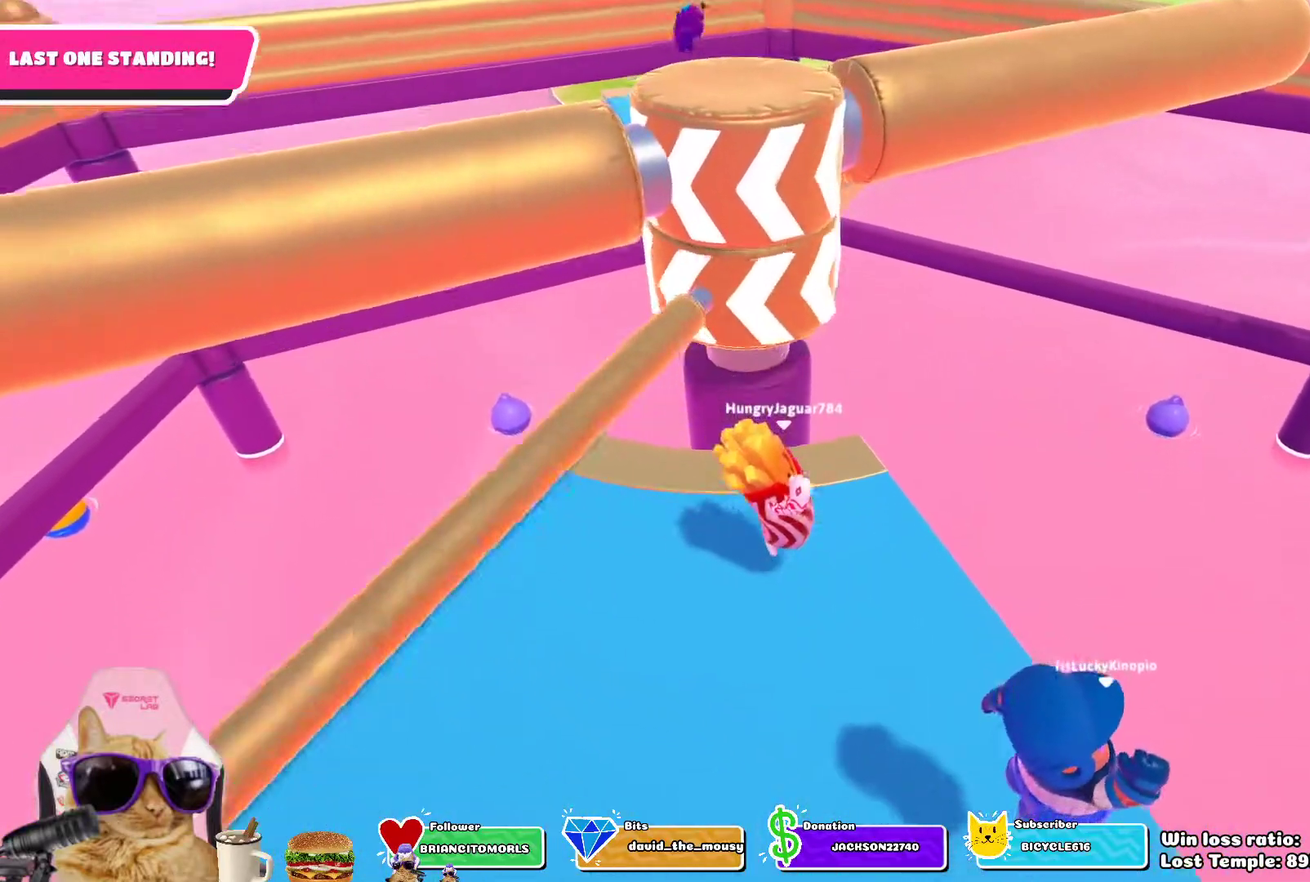
{"dt_ms": 300, "buttons": [], "left_stick": "center", "right_stick": "center", "events": []}
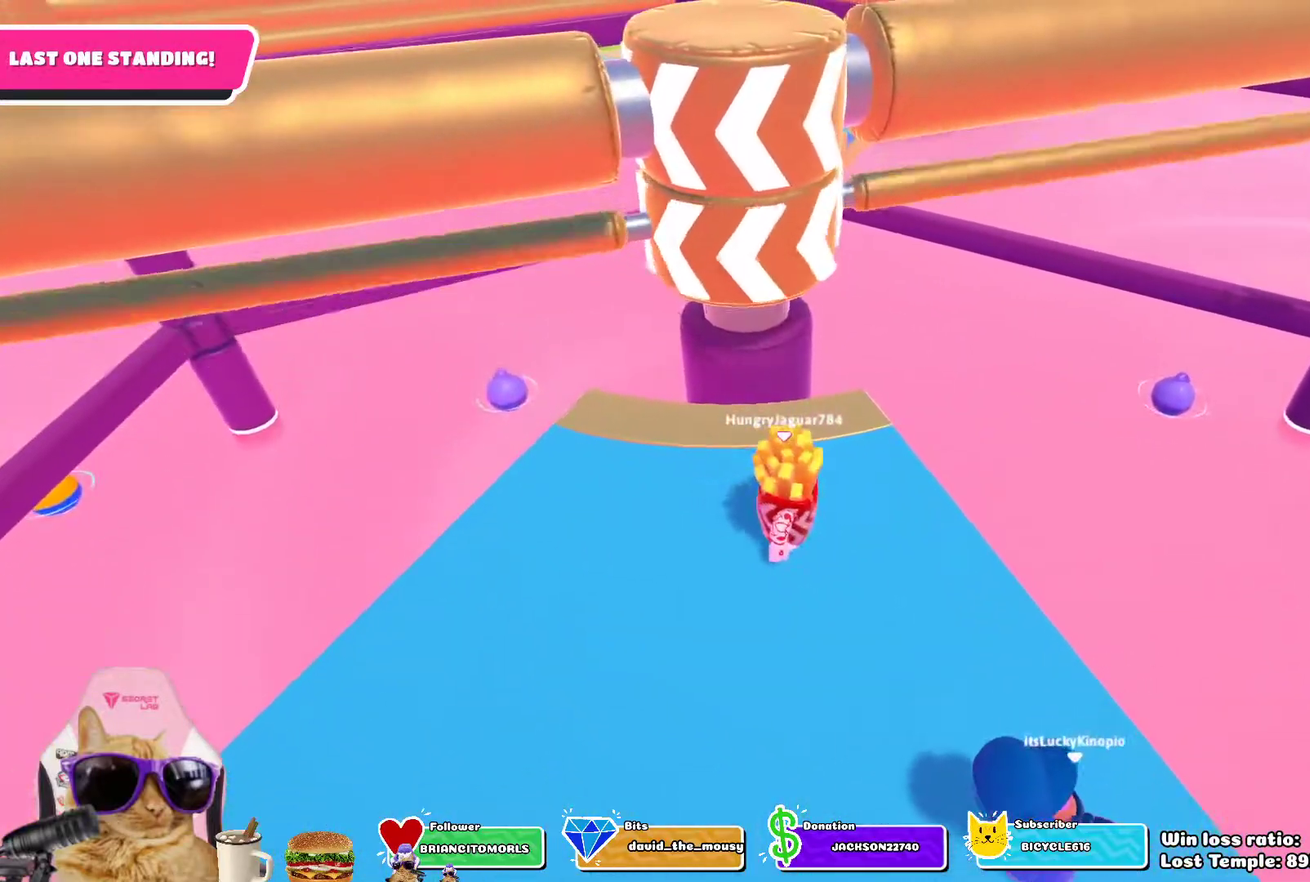
{"dt_ms": 500, "buttons": [], "left_stick": "center", "right_stick": "center", "events": [[250, "CROSS", "down"], [383, "CROSS", "up"]]}
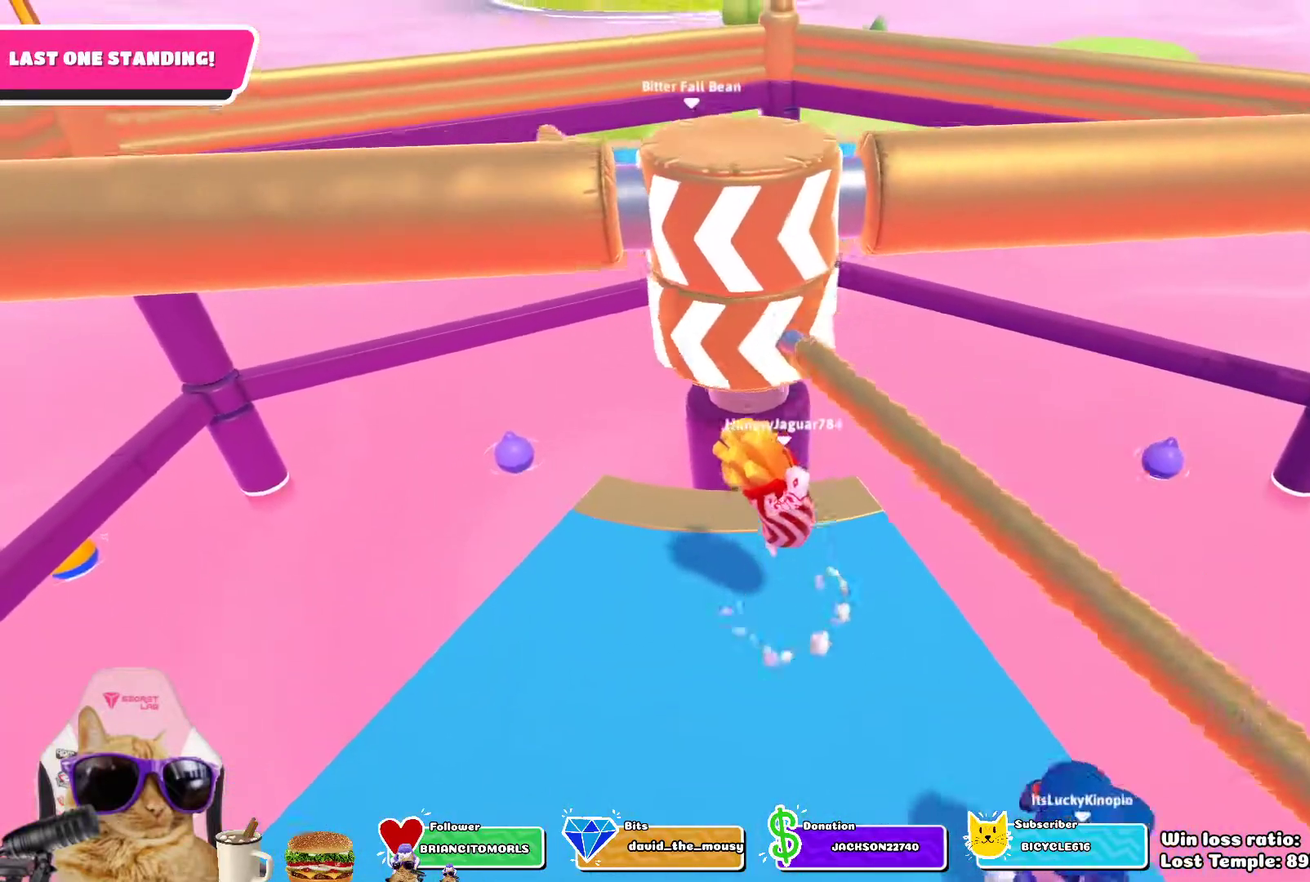
{"dt_ms": 700, "buttons": [], "left_stick": "center", "right_stick": "center", "events": []}
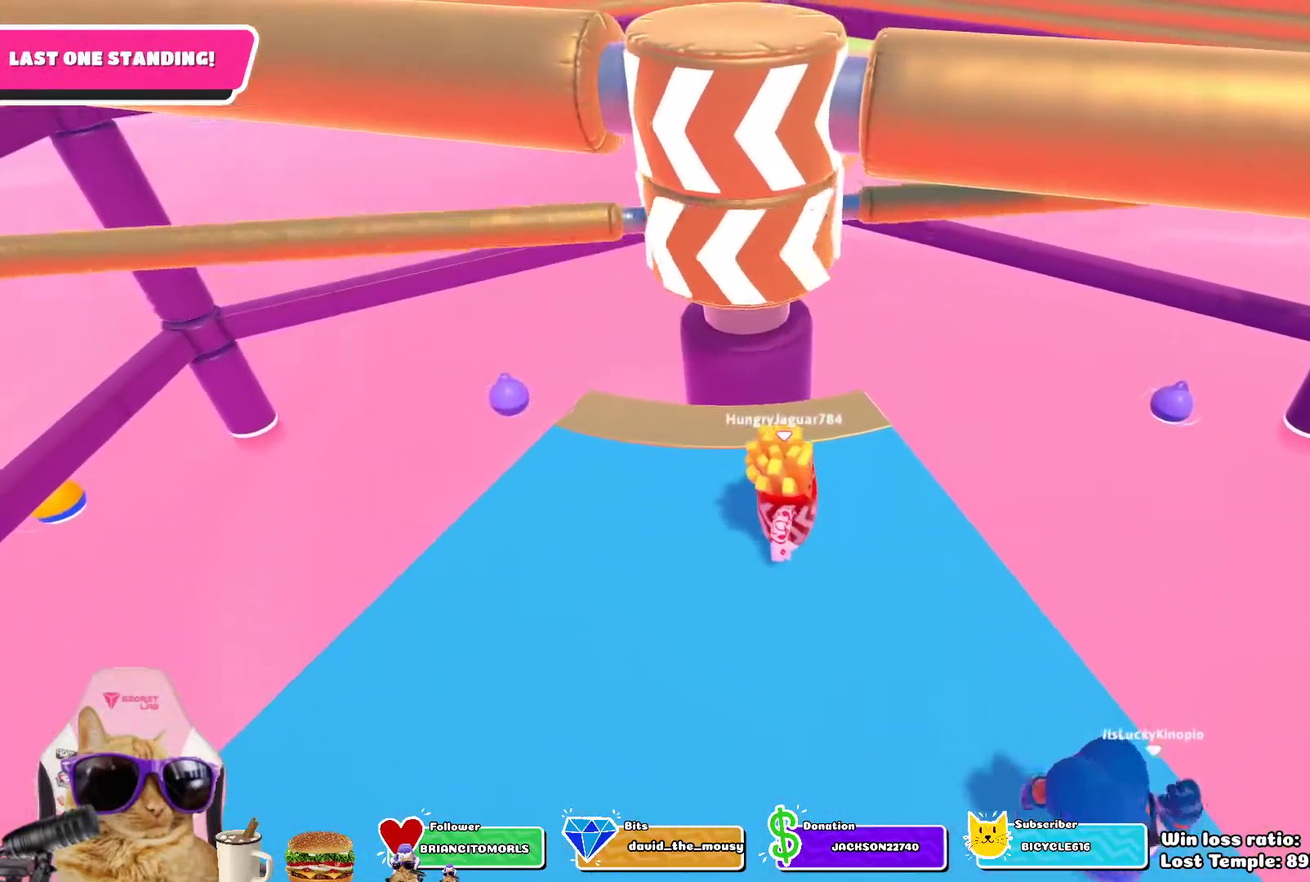
{"dt_ms": 300, "buttons": ["CROSS"], "left_stick": "center", "right_stick": "center", "events": [[233, "CROSS", "down"]]}
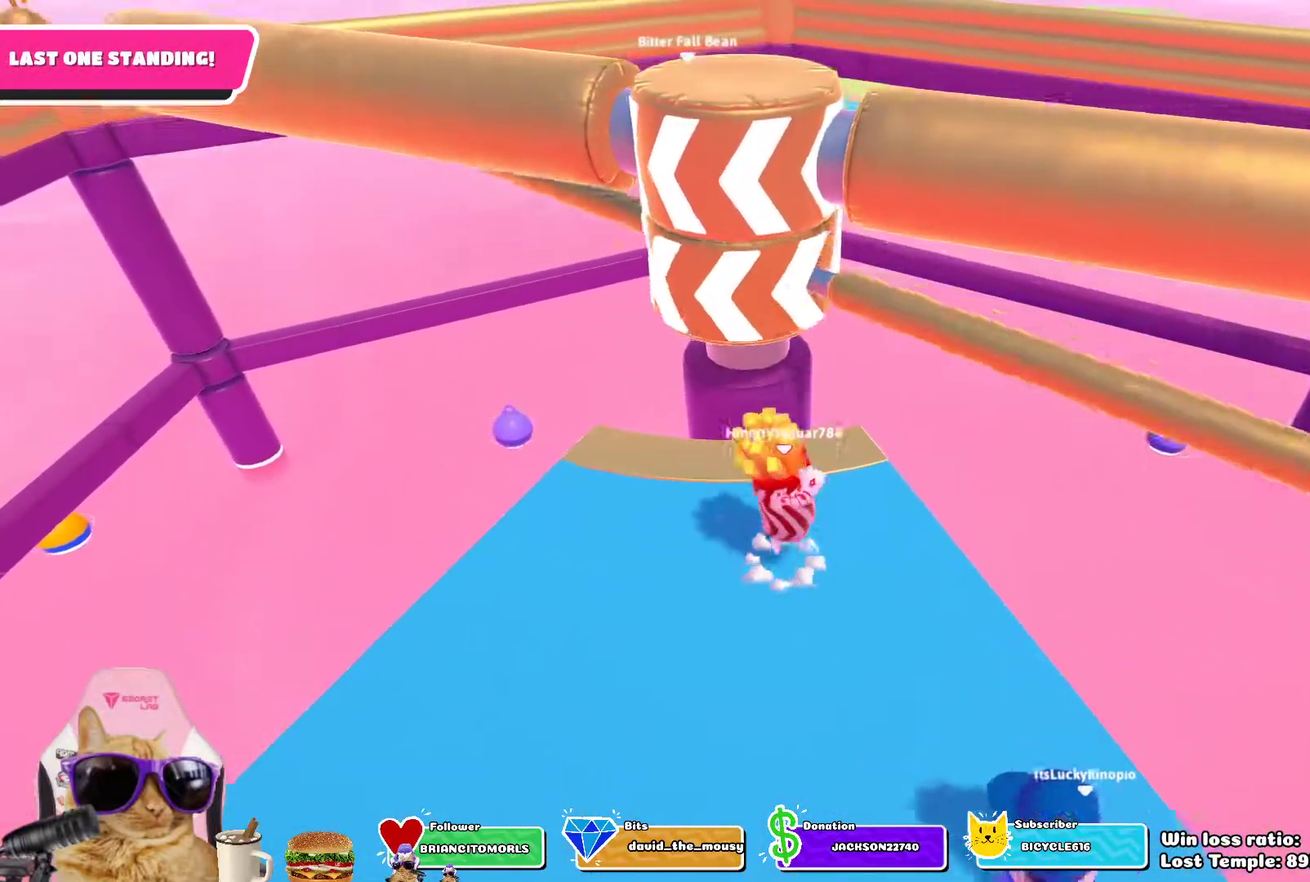
{"dt_ms": 600, "buttons": [], "left_stick": "center", "right_stick": "center", "events": [[117, "CROSS", "up"], [267, "left_stick", "left"], [450, "left_stick", "center"]]}
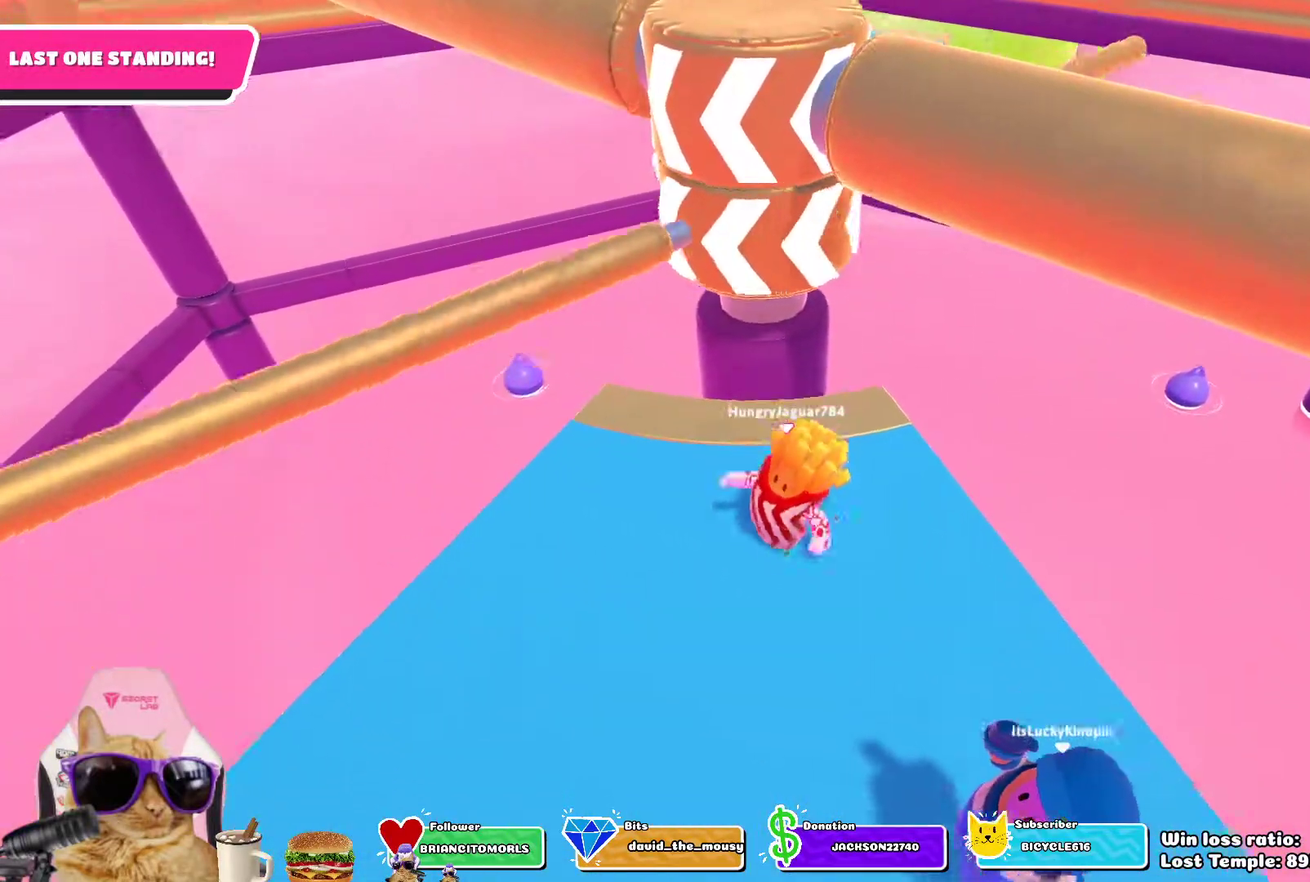
{"dt_ms": 400, "buttons": [], "left_stick": "center", "right_stick": "center", "events": []}
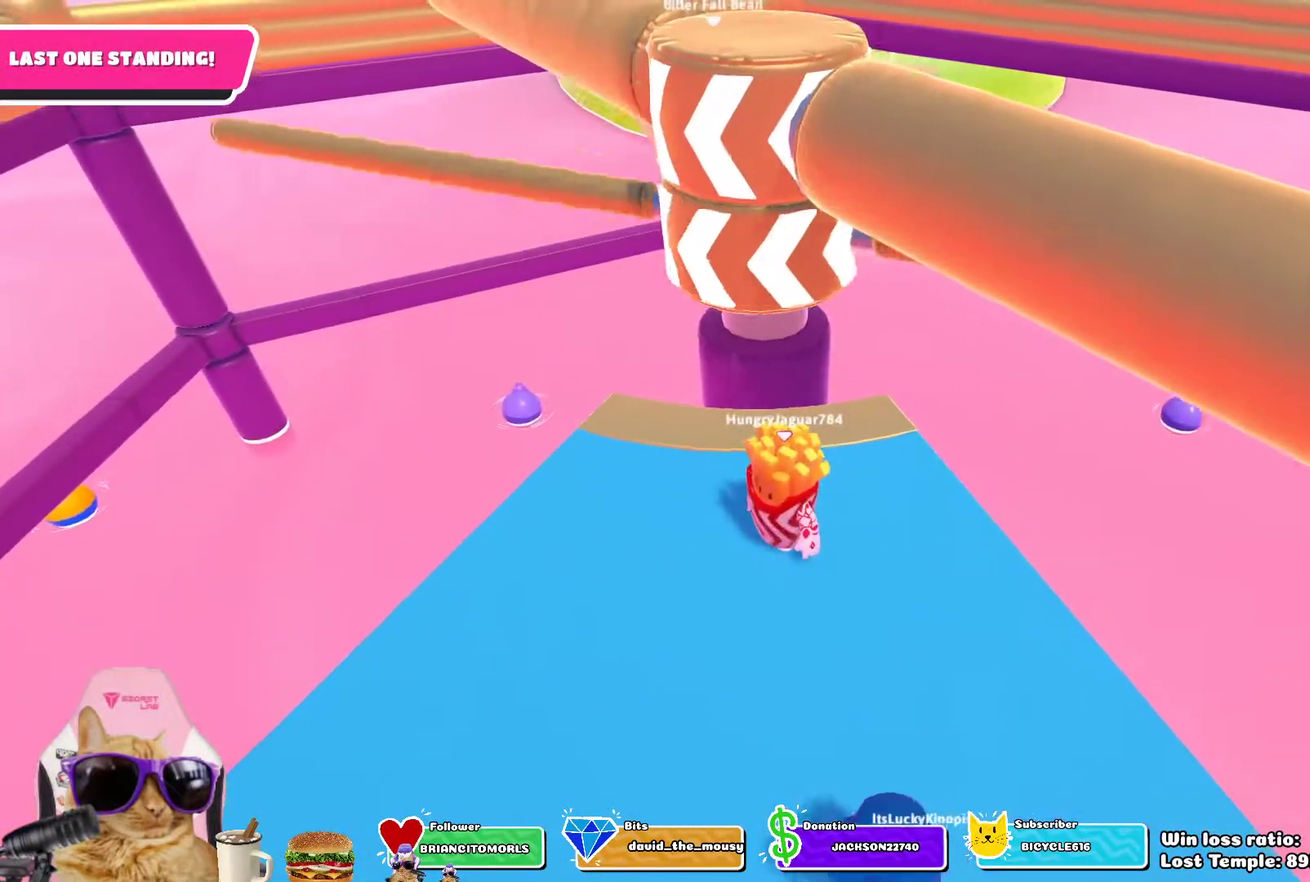
{"dt_ms": 400, "buttons": [], "left_stick": "up-right", "right_stick": "center", "events": [[83, "CROSS", "down"], [133, "left_stick", "down-right"], [200, "CROSS", "up"], [200, "left_stick", "right"], [383, "left_stick", "up-right"]]}
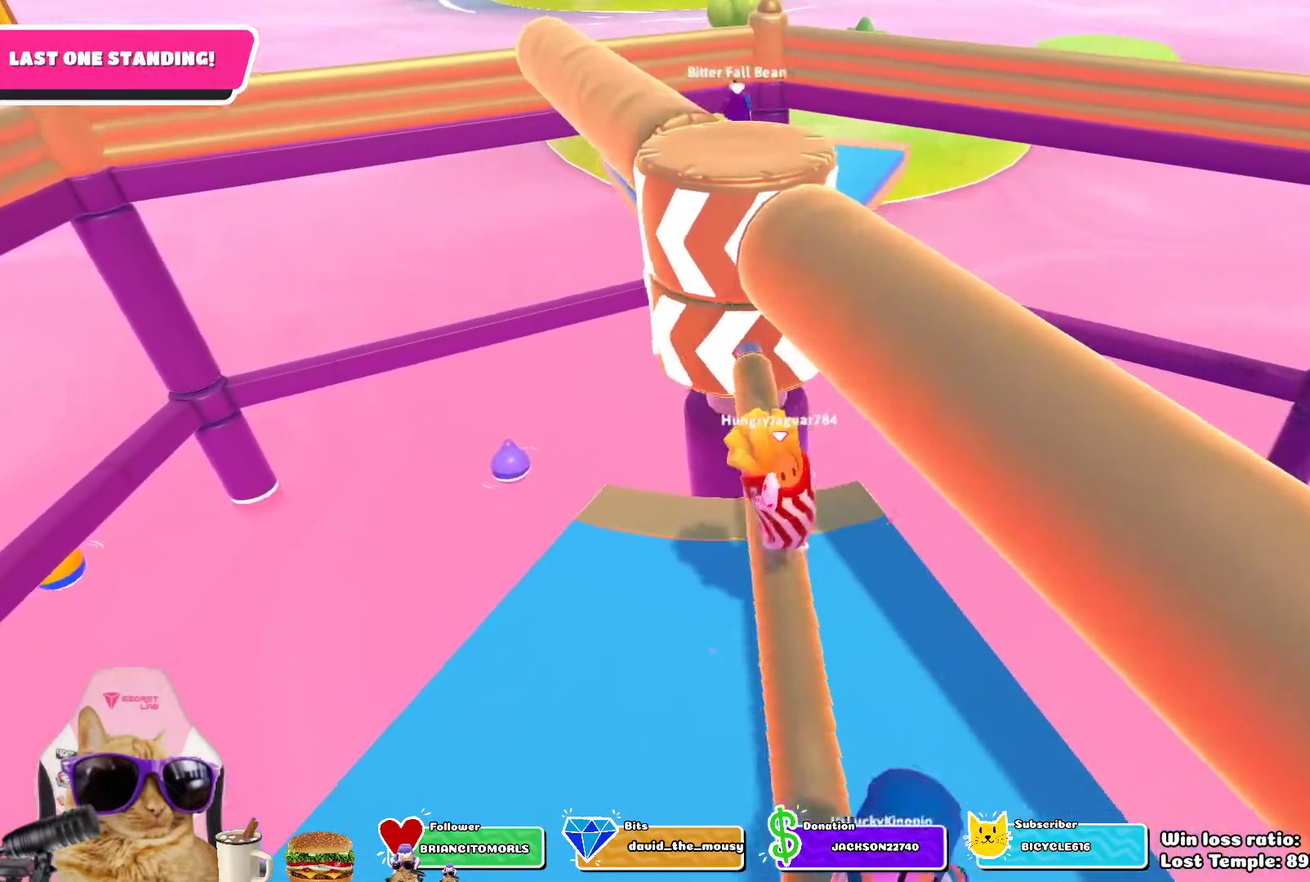
{"dt_ms": 800, "buttons": ["CROSS"], "left_stick": "center", "right_stick": "center", "events": [[33, "left_stick", "center"], [267, "left_stick", "right"], [350, "left_stick", "center"], [800, "CROSS", "down"]]}
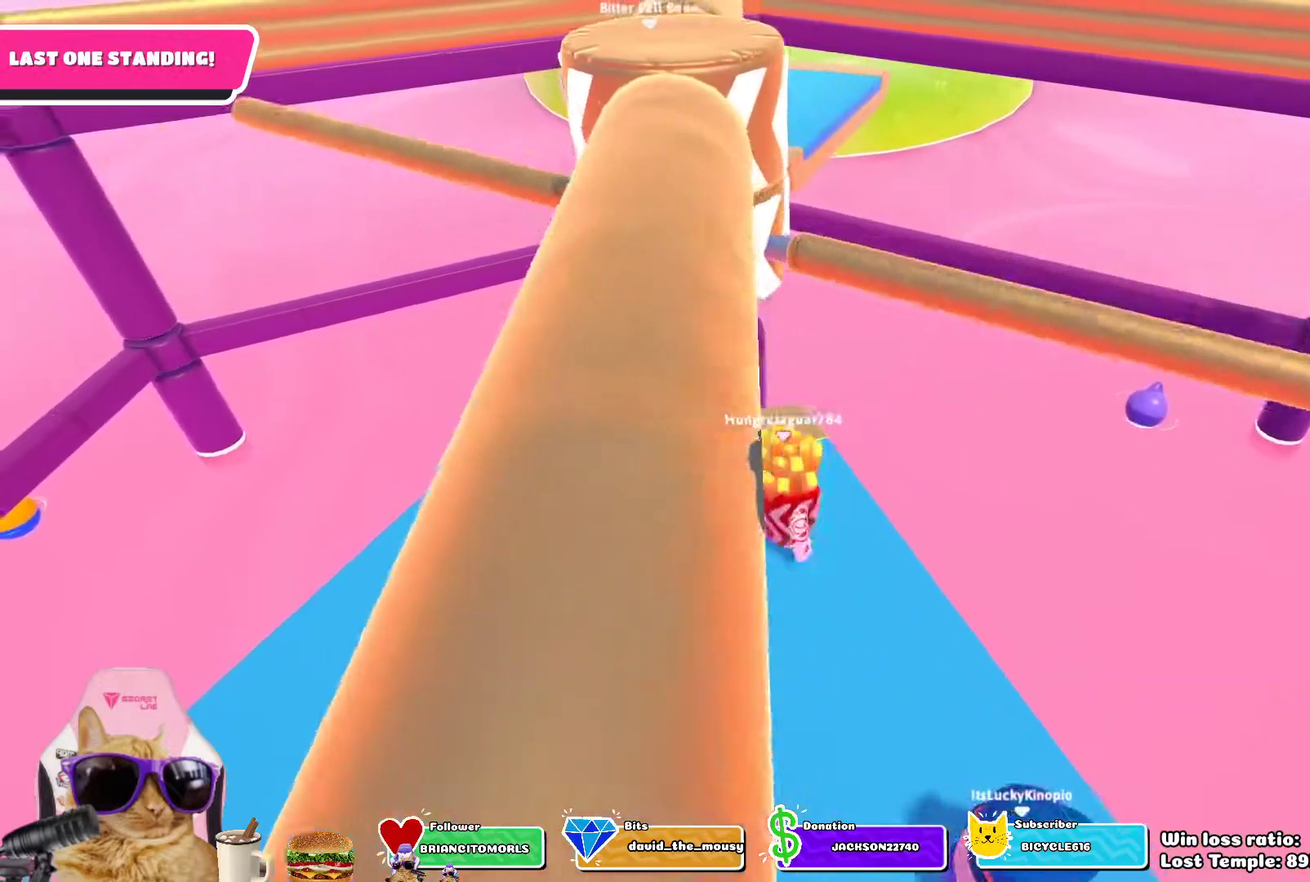
{"dt_ms": 300, "buttons": [], "left_stick": "right", "right_stick": "center", "events": [[83, "left_stick", "left"], [117, "CROSS", "up"], [200, "left_stick", "center"], [250, "left_stick", "right"]]}
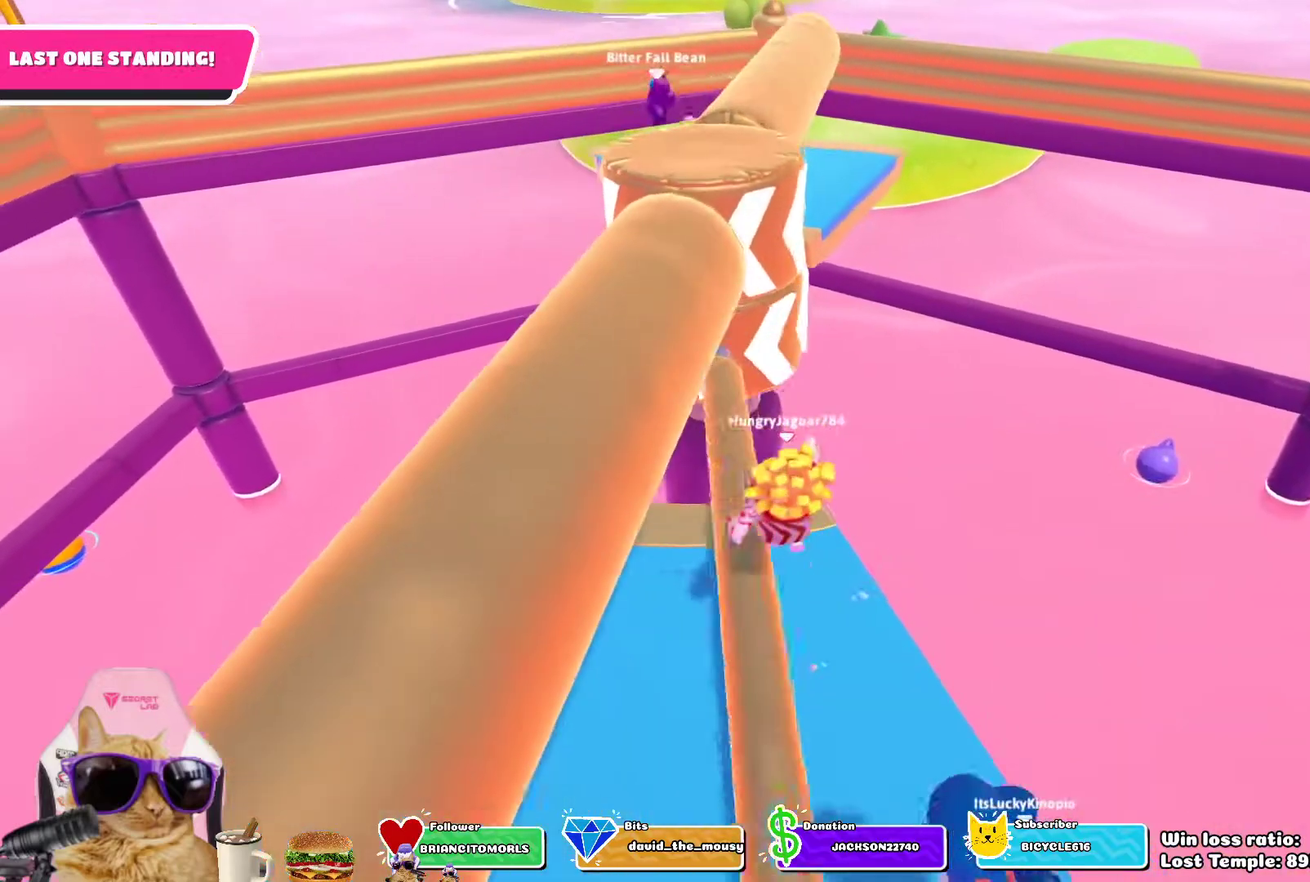
{"dt_ms": 500, "buttons": [], "left_stick": "center", "right_stick": "center", "events": [[117, "left_stick", "center"]]}
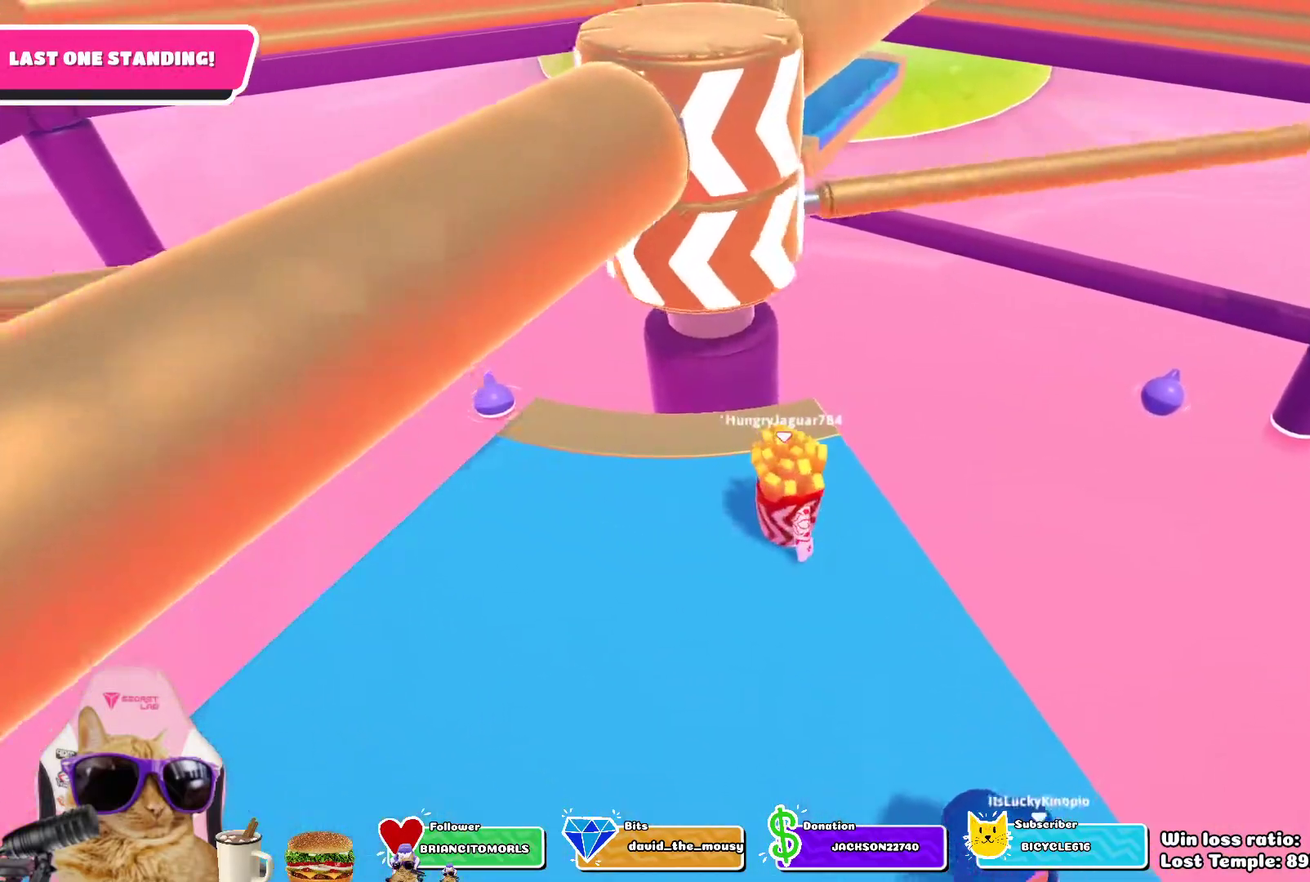
{"dt_ms": 500, "buttons": [], "left_stick": "center", "right_stick": "center", "events": [[233, "CROSS", "down"], [400, "CROSS", "up"], [400, "left_stick", "left"], [483, "left_stick", "center"]]}
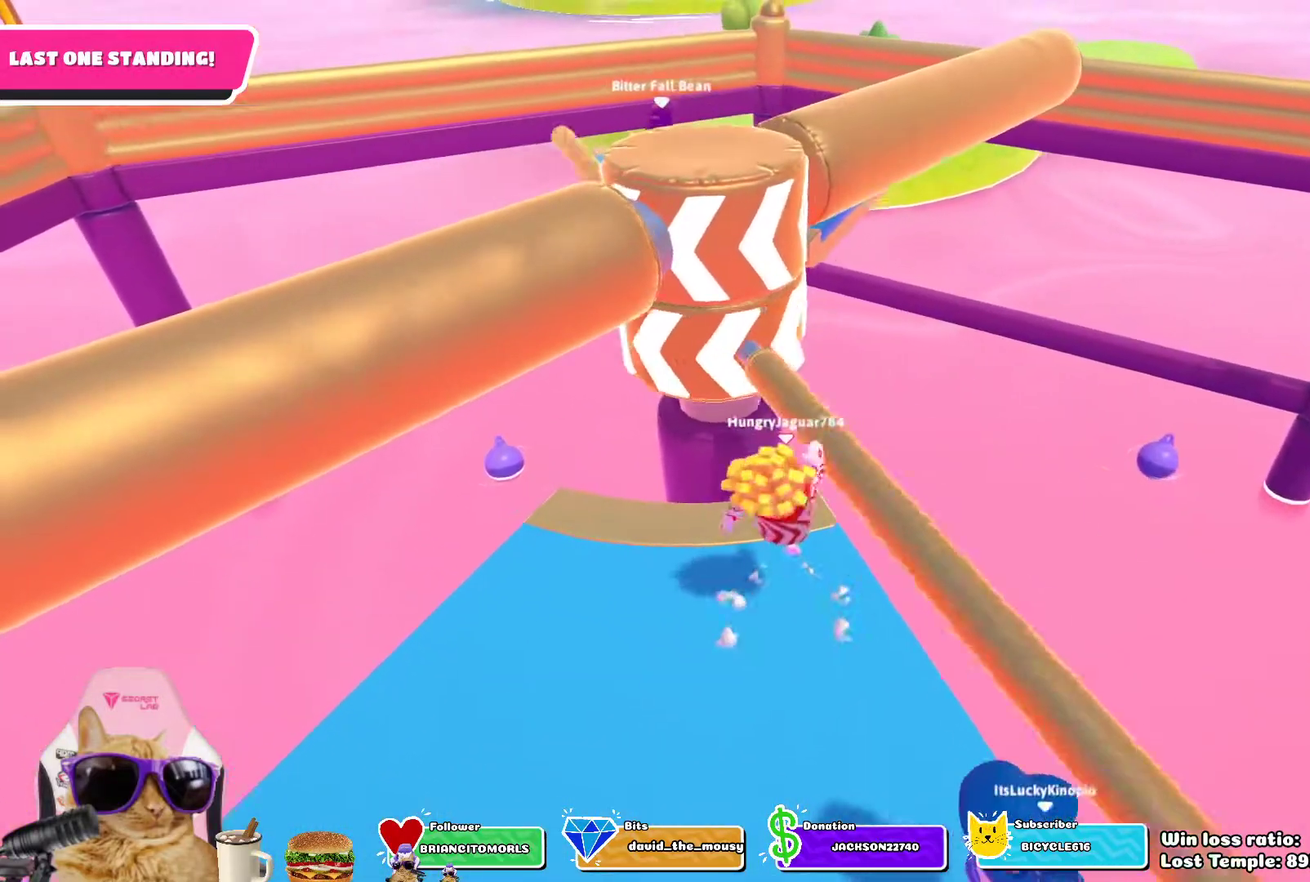
{"dt_ms": 300, "buttons": [], "left_stick": "center", "right_stick": "center", "events": [[67, "left_stick", "right"], [150, "left_stick", "center"]]}
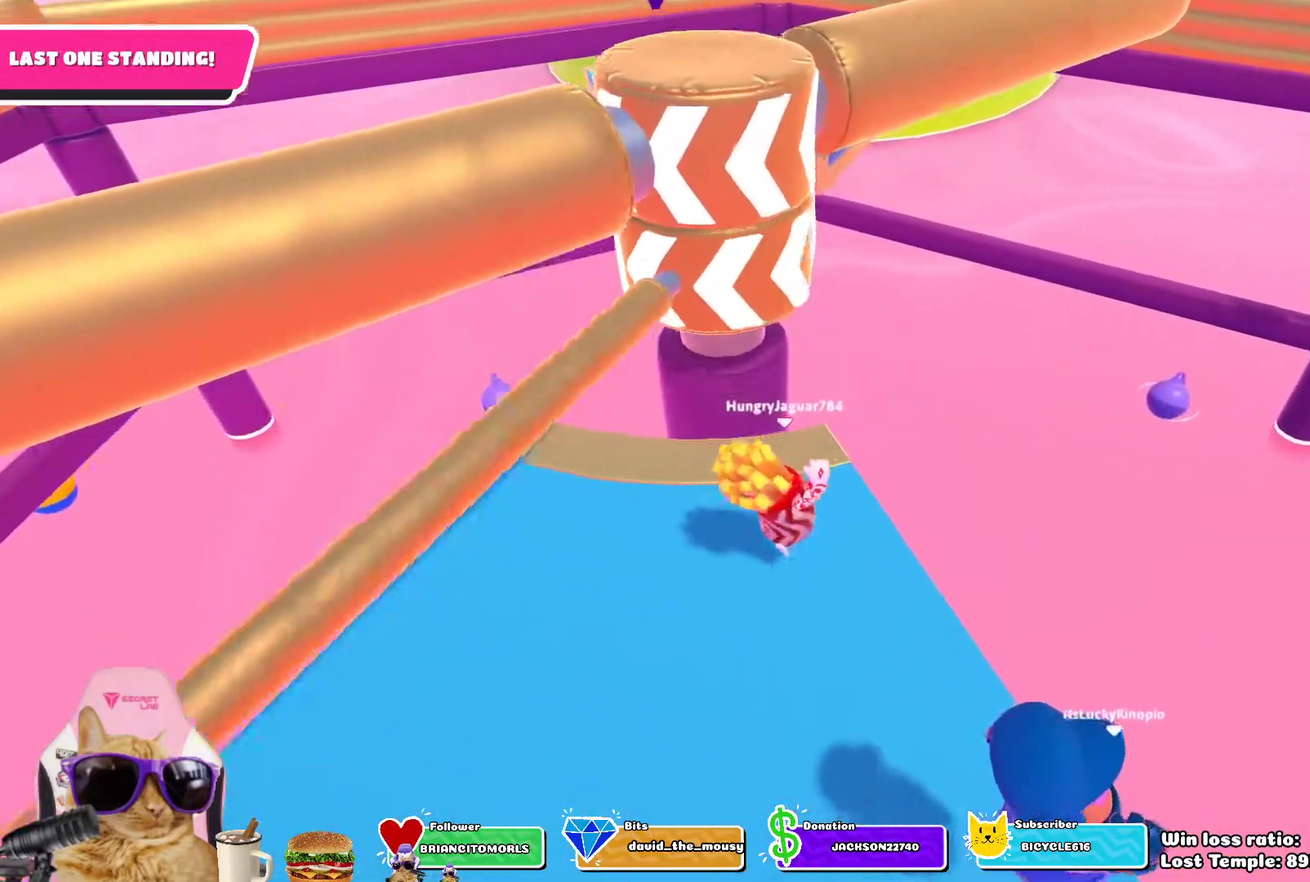
{"dt_ms": 800, "buttons": [], "left_stick": "center", "right_stick": "center", "events": [[583, "CROSS", "down"], [733, "CROSS", "up"]]}
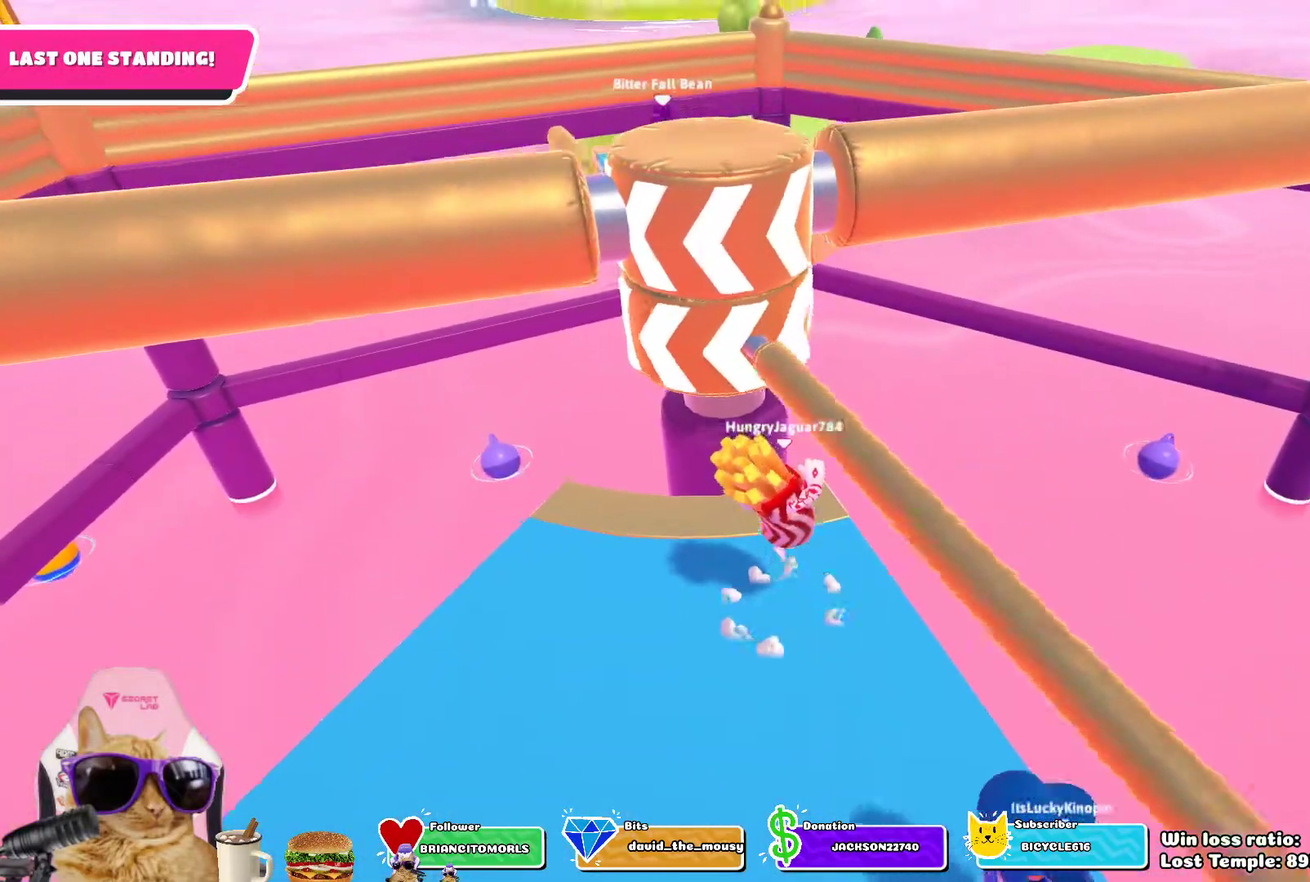
{"dt_ms": 400, "buttons": [], "left_stick": "center", "right_stick": "center", "events": [[117, "left_stick", "left"], [233, "left_stick", "center"], [300, "left_stick", "right"], [383, "left_stick", "center"]]}
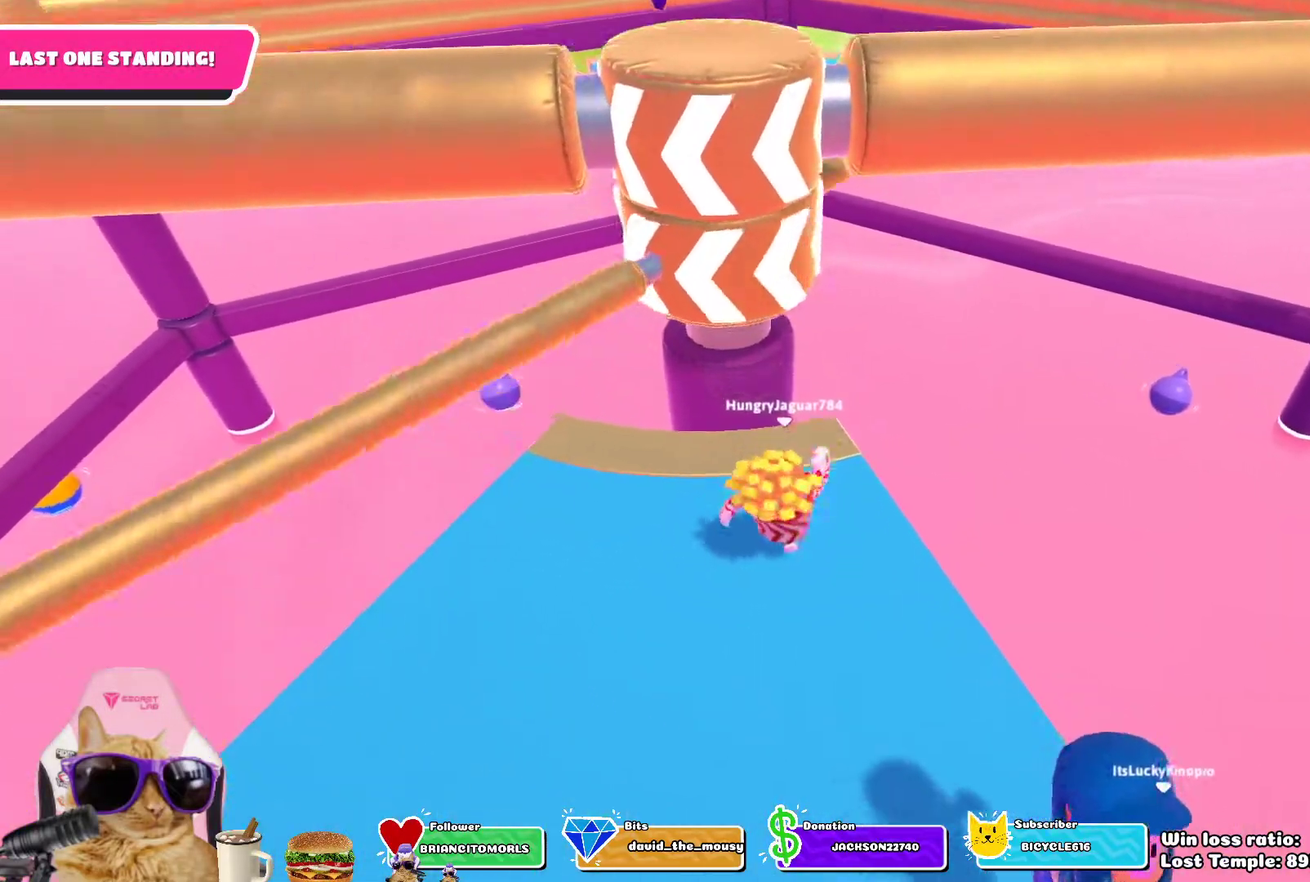
{"dt_ms": 400, "buttons": [], "left_stick": "center", "right_stick": "center", "events": []}
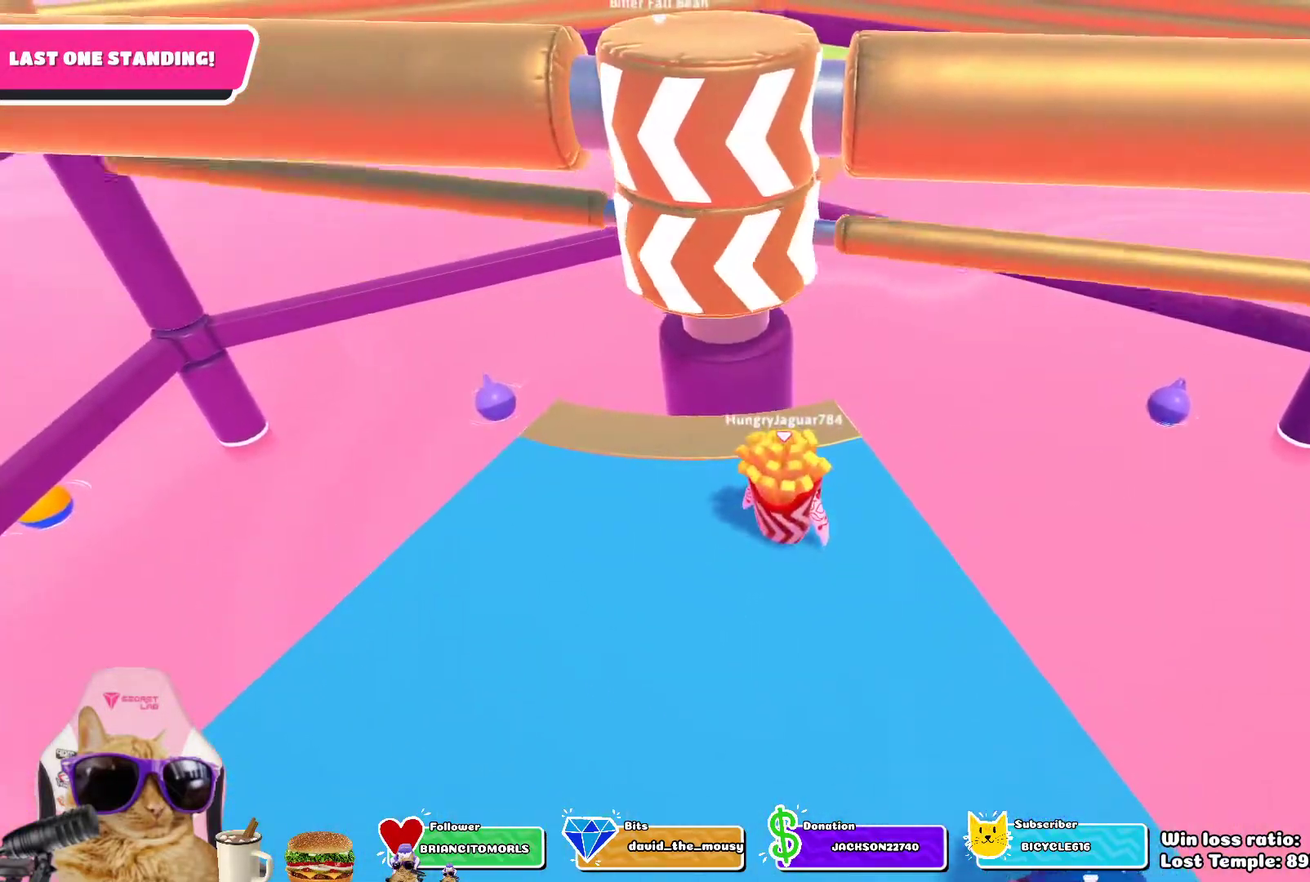
{"dt_ms": 700, "buttons": [], "left_stick": "center", "right_stick": "center", "events": [[100, "CROSS", "down"], [250, "CROSS", "up"], [283, "left_stick", "left"], [383, "left_stick", "center"], [467, "left_stick", "right"], [583, "left_stick", "center"]]}
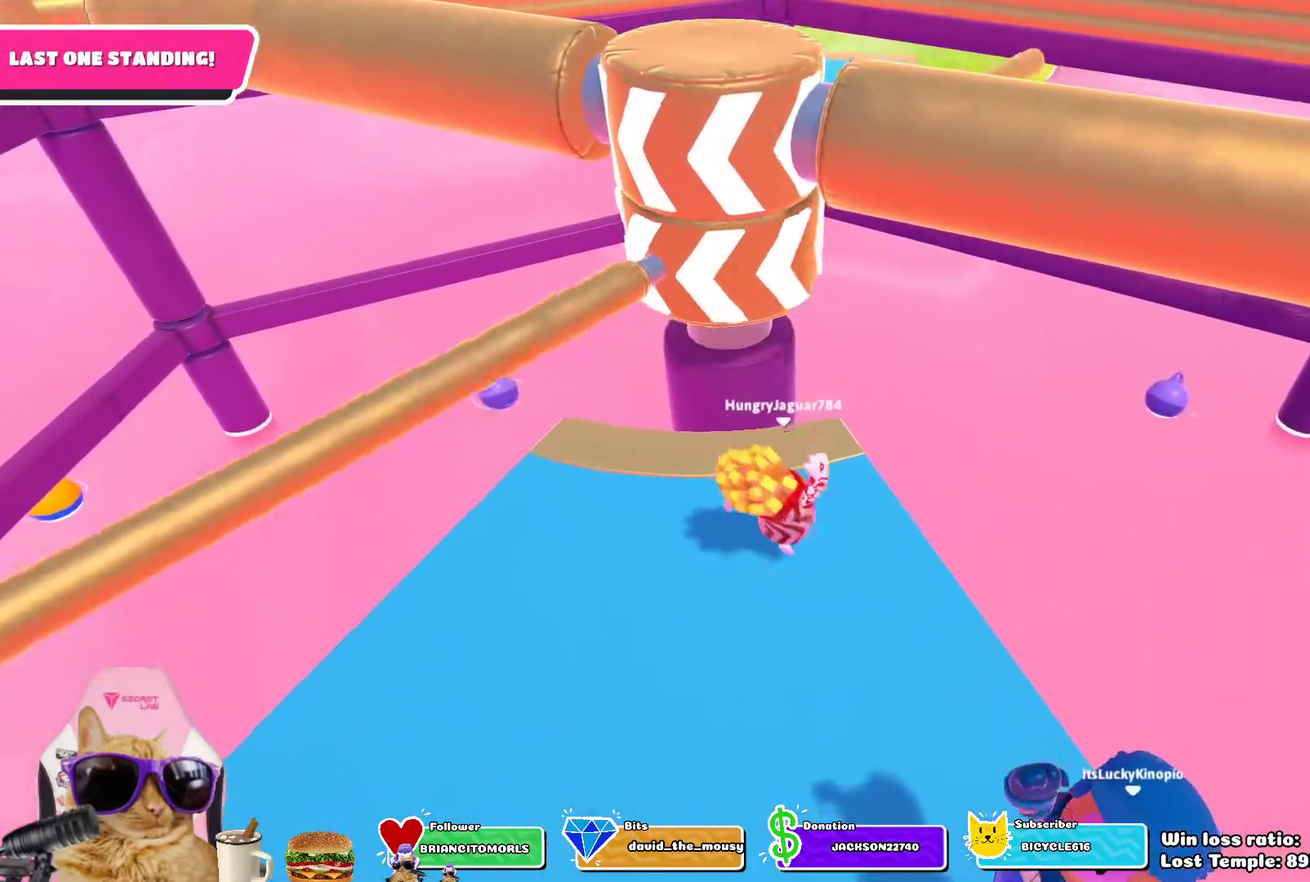
{"dt_ms": 400, "buttons": [], "left_stick": "center", "right_stick": "center", "events": []}